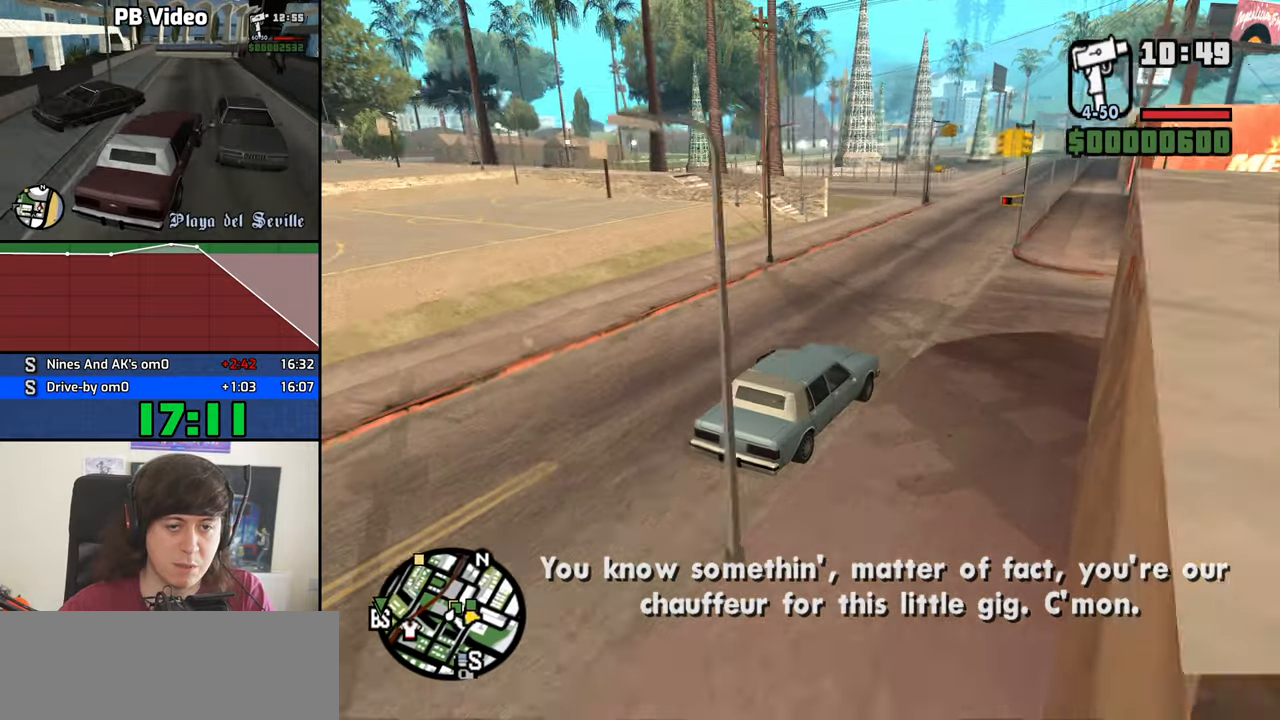
Gameplay with keyboard and mouse; each line is a JSON object with the keys and mouse buttons held at the frame after it. "events" lists presses ("down") and releases ("up") of "1", "2", "3", "4", "5", "6", "8", "a", "alt", "b", "c", "ctrl", "d", "down", "e", "escape", "f", "f1", "f2", "f3", "g", "h", "left", "n", "num2", "q", "r", "right", "s", "shift", "space", "t", "tab", "up", "v", "w", "x", "y", "z", "mouse_left", "mouse_middle", "mouse_right", "mouse_wheel_up" and "mouse_wheel_down" between this image and that frame as [ms after this image, input, new state], when the widget could be followed in between. "mouse_left", "mouse_middle", "mouse_right", "mouse_wheel_up", "mouse_wheel_down" = the "left", "middle", "right", "wheel_up", "wheel_down" buttons of the "mouse" list. No other keys are recorded. Mouse movement is not recorded.
{"keys": ["w"], "mouse": [], "events": [[133, "a", "down"], [500, "a", "up"]]}
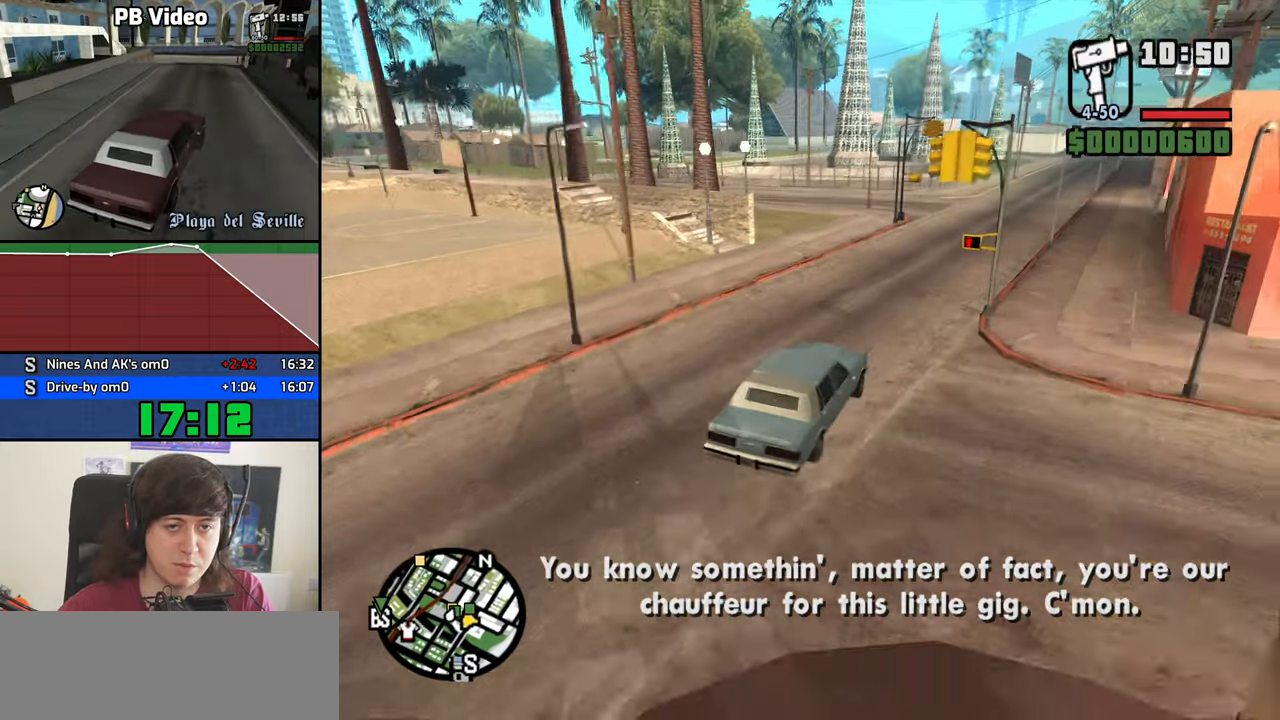
{"keys": ["a", "w"], "mouse": [], "events": [[100, "a", "down"], [383, "a", "up"], [483, "a", "down"]]}
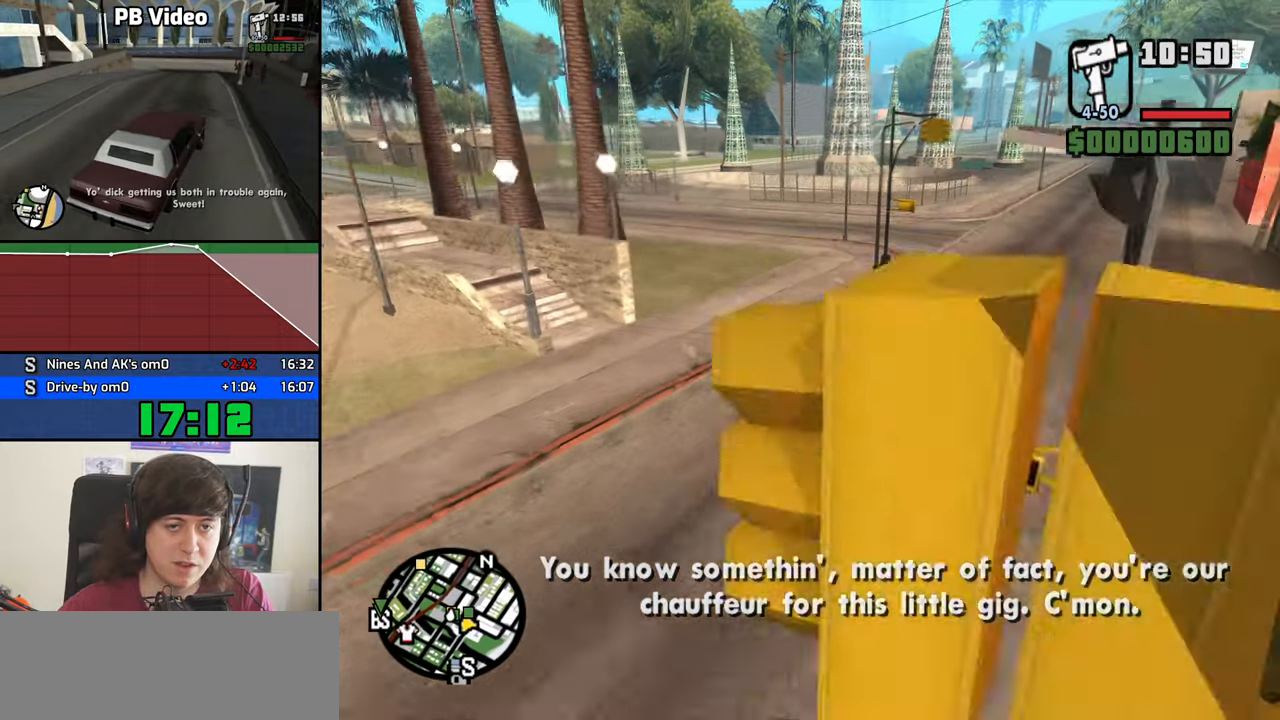
{"keys": ["a", "w"], "mouse": [], "events": [[300, "a", "up"], [400, "a", "down"]]}
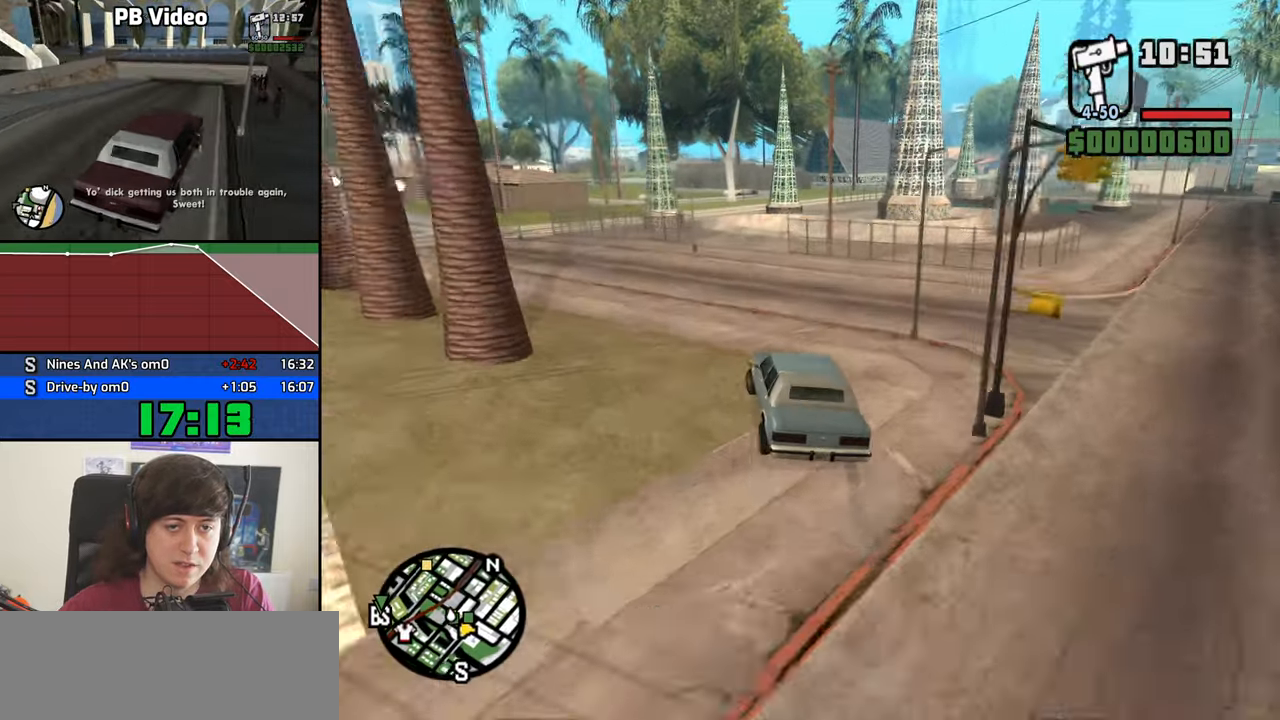
{"keys": ["d", "w"], "mouse": [], "events": [[83, "a", "up"], [183, "d", "down"]]}
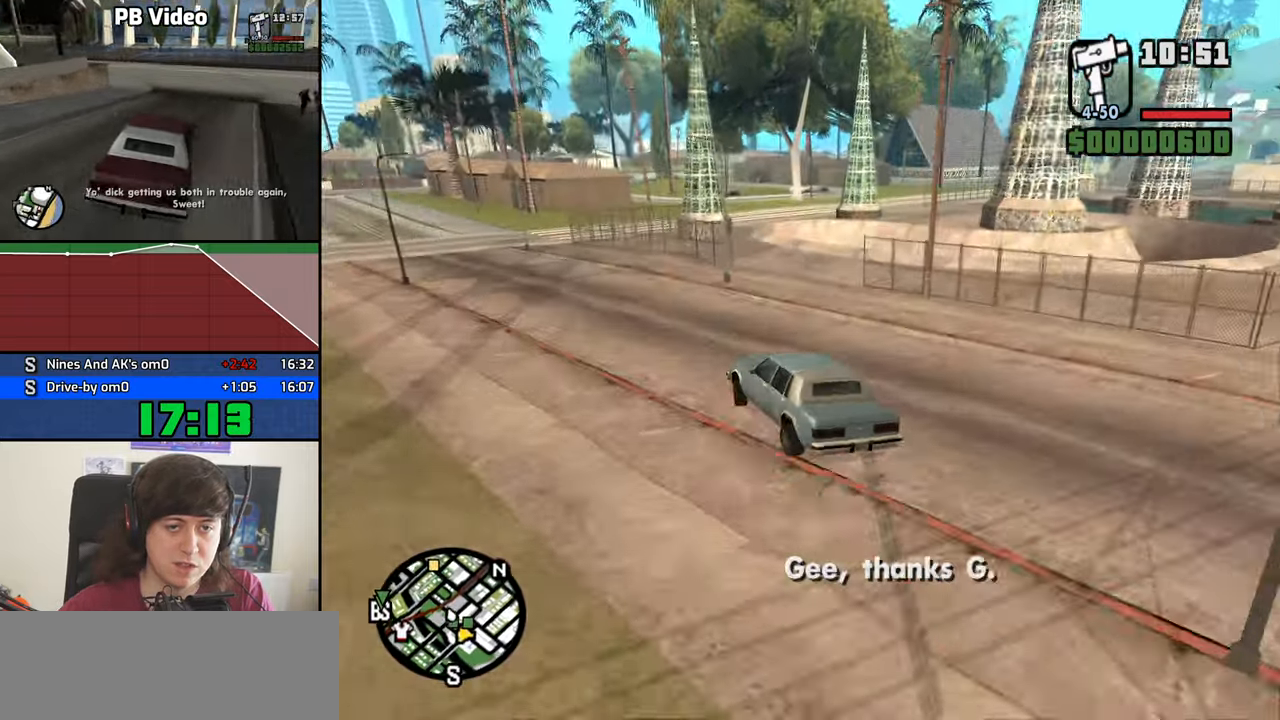
{"keys": ["d", "w"], "mouse": [], "events": [[250, "d", "up"], [283, "a", "down"], [433, "a", "up"], [433, "d", "down"]]}
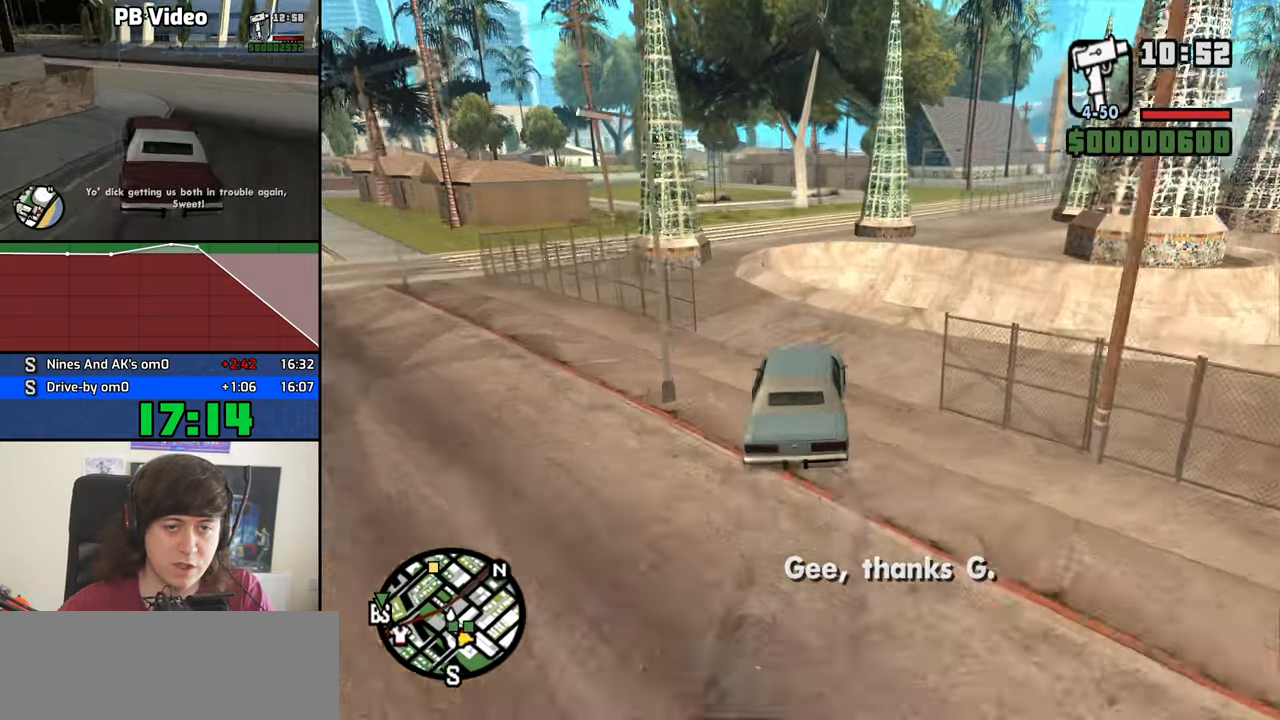
{"keys": ["w"], "mouse": [], "events": [[67, "a", "down"], [67, "d", "up"], [350, "a", "up"]]}
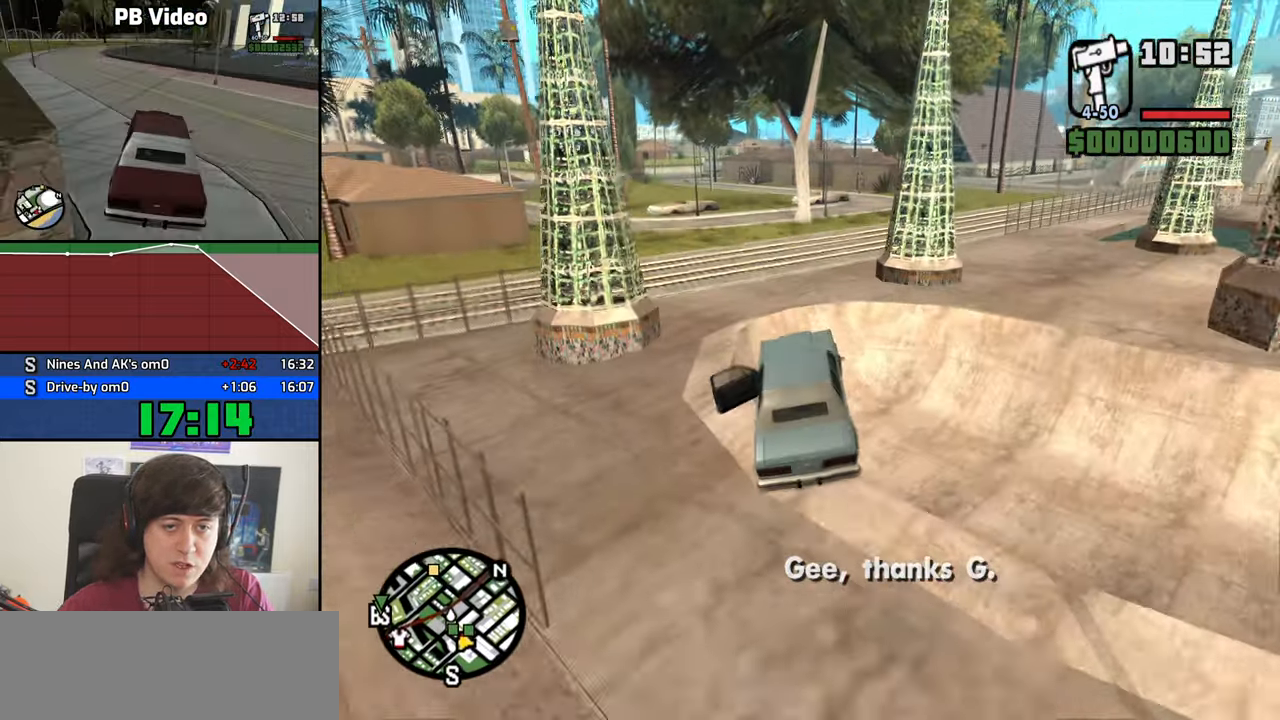
{"keys": ["w"], "mouse": [], "events": []}
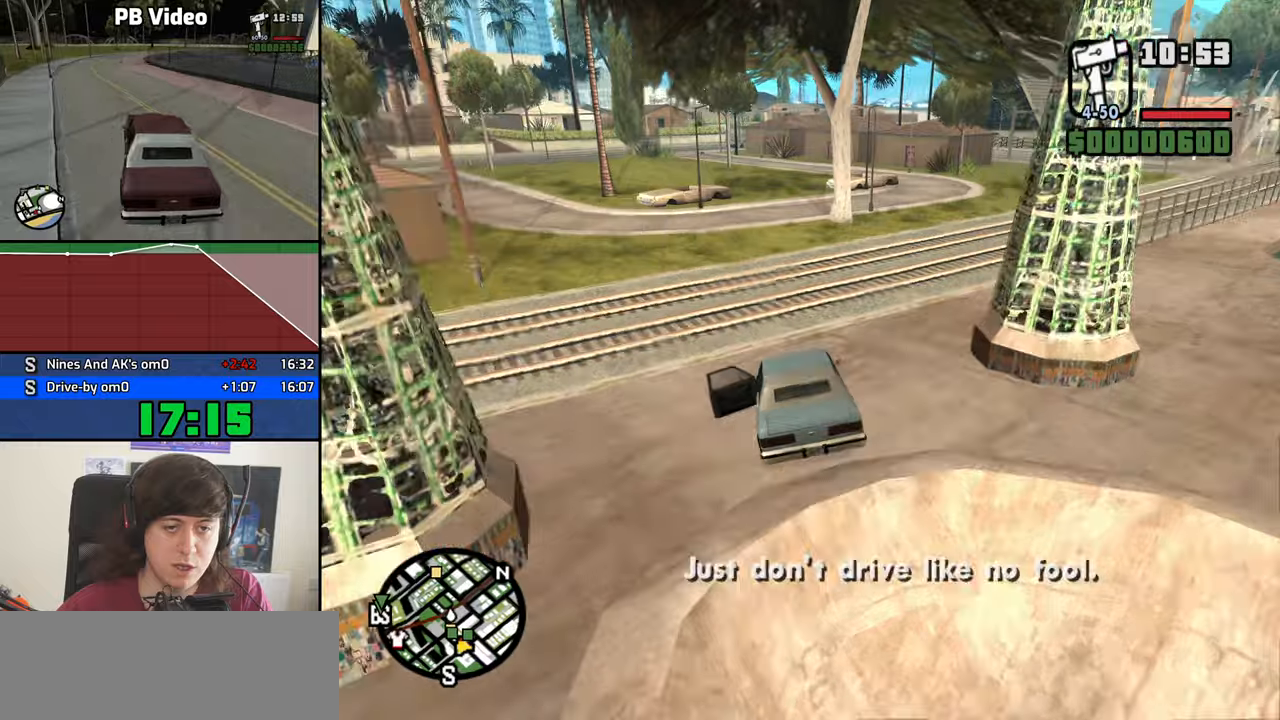
{"keys": ["w"], "mouse": [], "events": []}
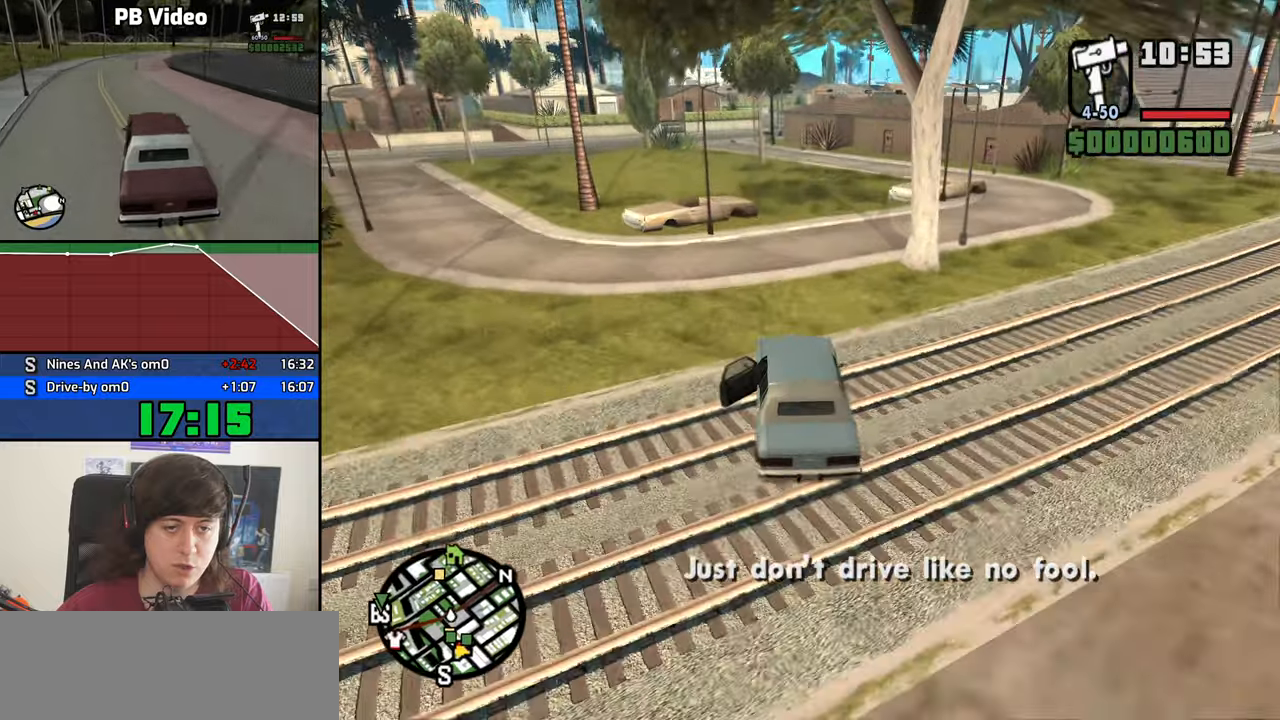
{"keys": ["w"], "mouse": [], "events": [[283, "d", "down"], [433, "d", "up"]]}
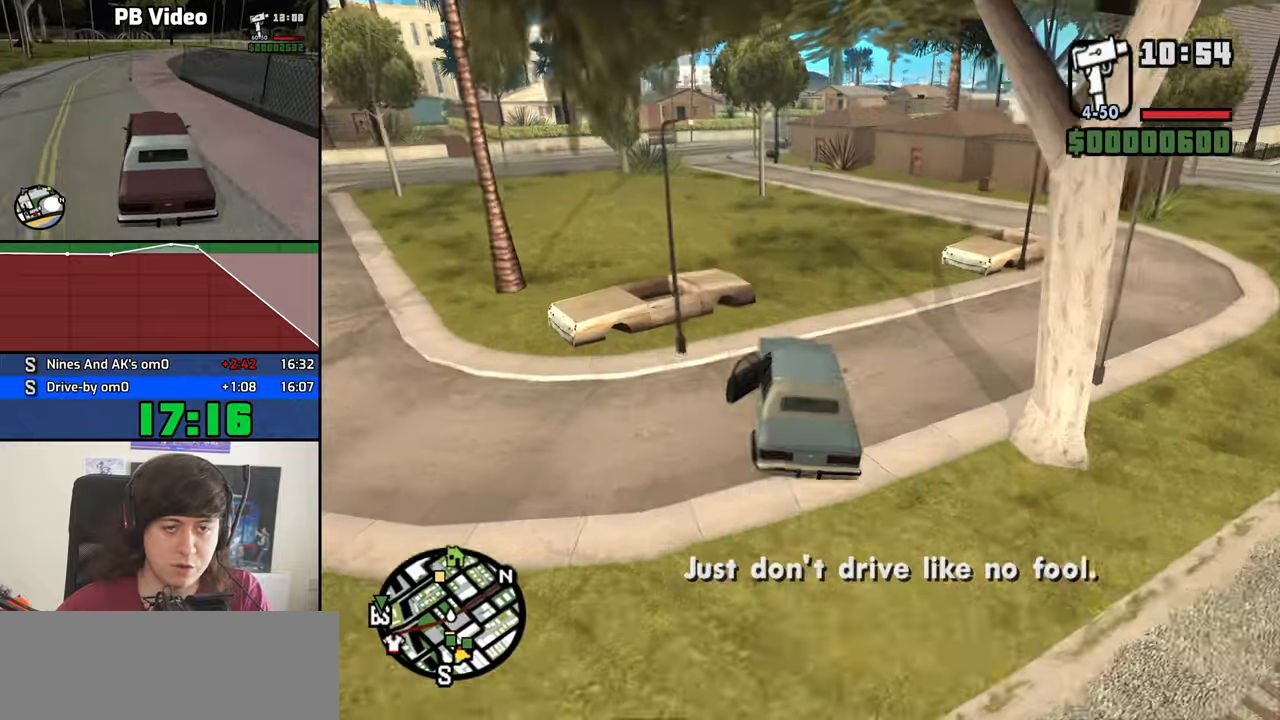
{"keys": ["a", "w"], "mouse": [], "events": [[300, "a", "down"]]}
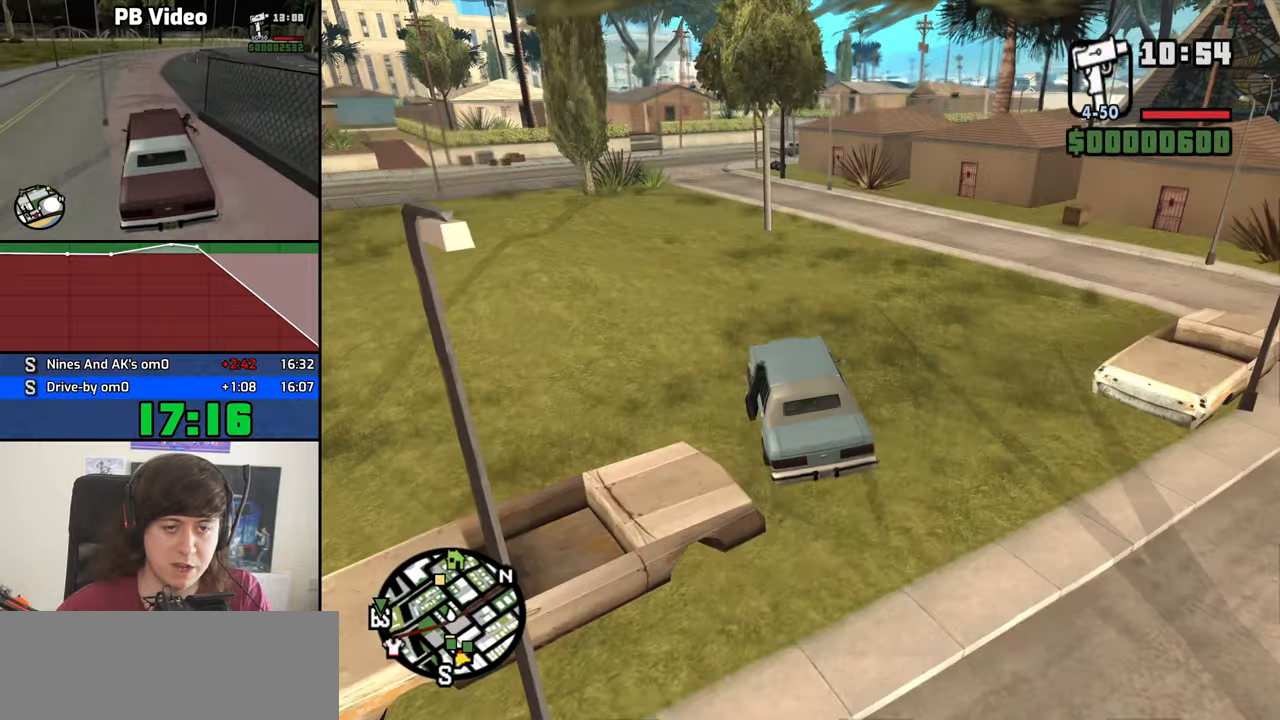
{"keys": ["w"], "mouse": [], "events": [[83, "a", "up"], [367, "d", "down"], [467, "d", "up"]]}
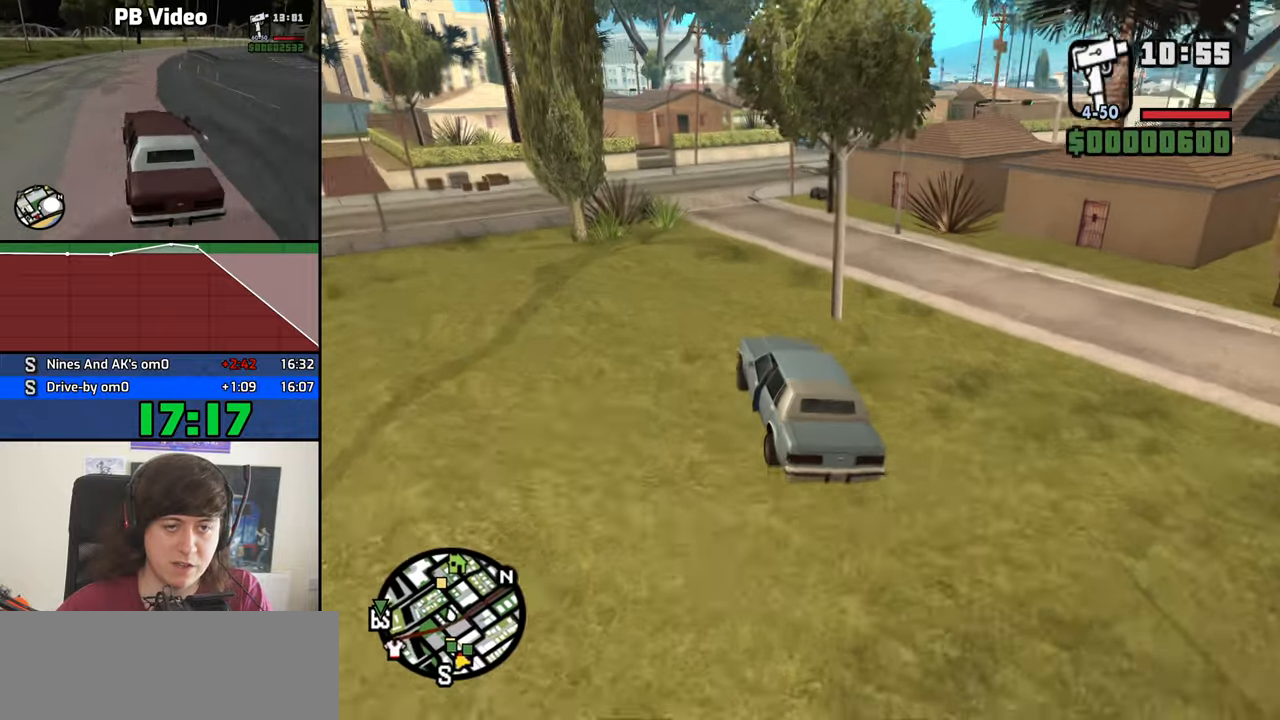
{"keys": ["d", "w"], "mouse": [], "events": [[383, "d", "down"]]}
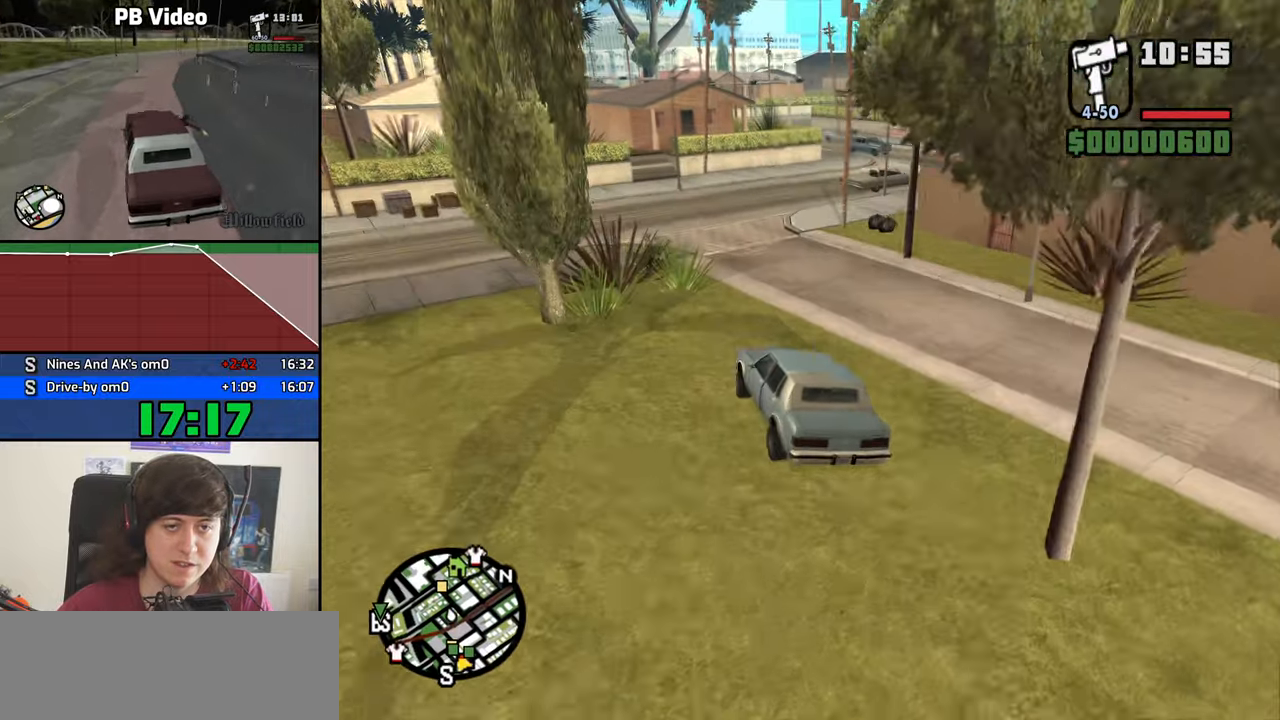
{"keys": ["d", "w"], "mouse": [], "events": [[117, "d", "up"], [217, "d", "down"], [300, "d", "up"], [450, "d", "down"]]}
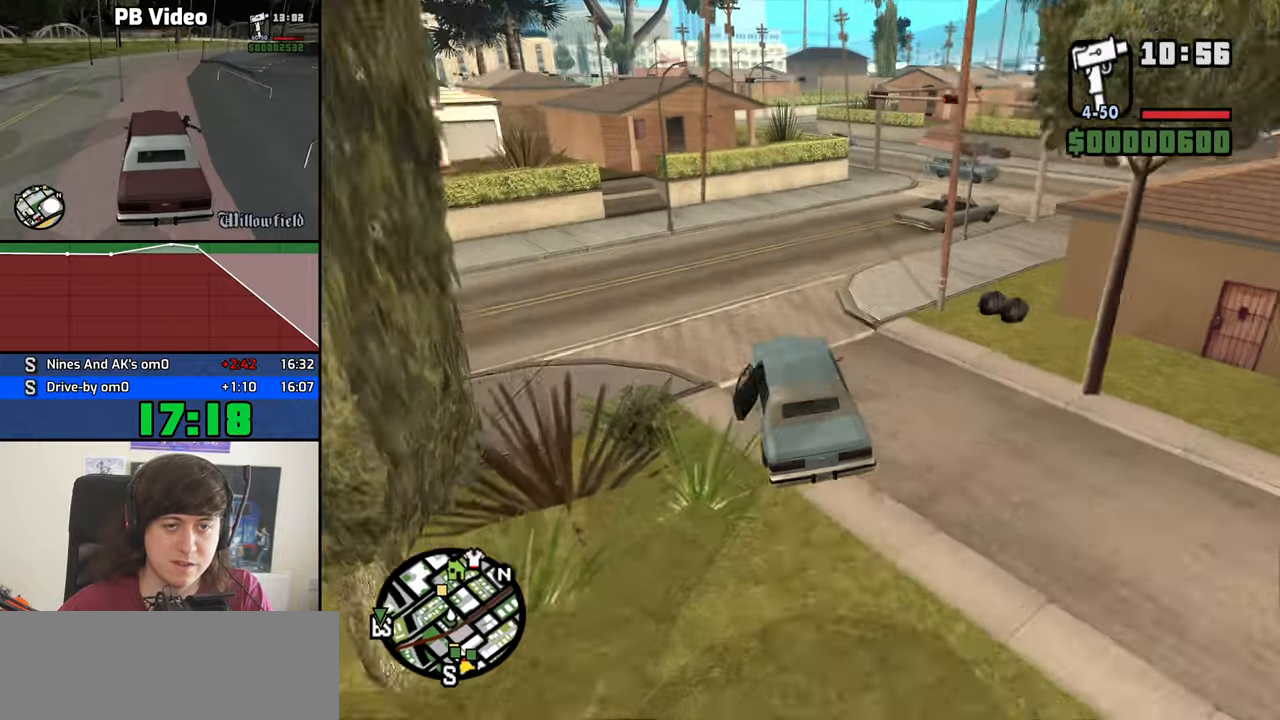
{"keys": ["d"], "mouse": [], "events": [[367, "w", "up"]]}
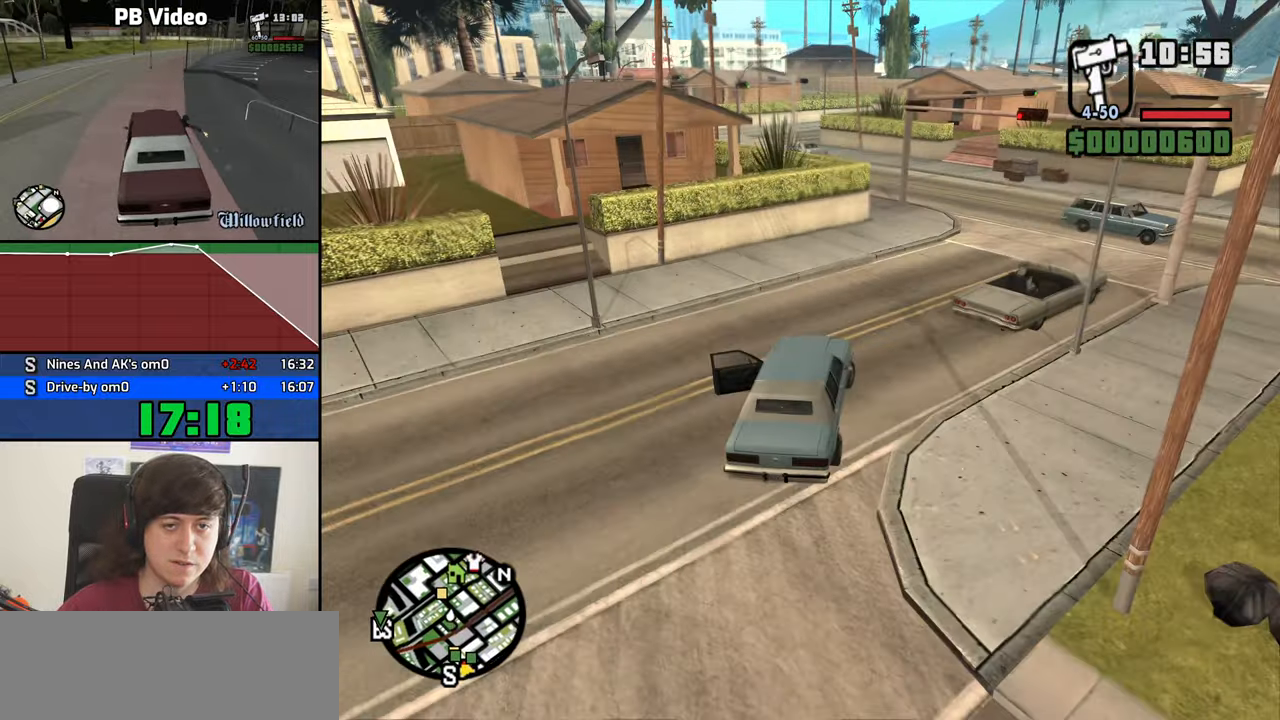
{"keys": ["a", "space"], "mouse": [], "events": [[333, "a", "down"], [333, "d", "up"], [383, "space", "down"]]}
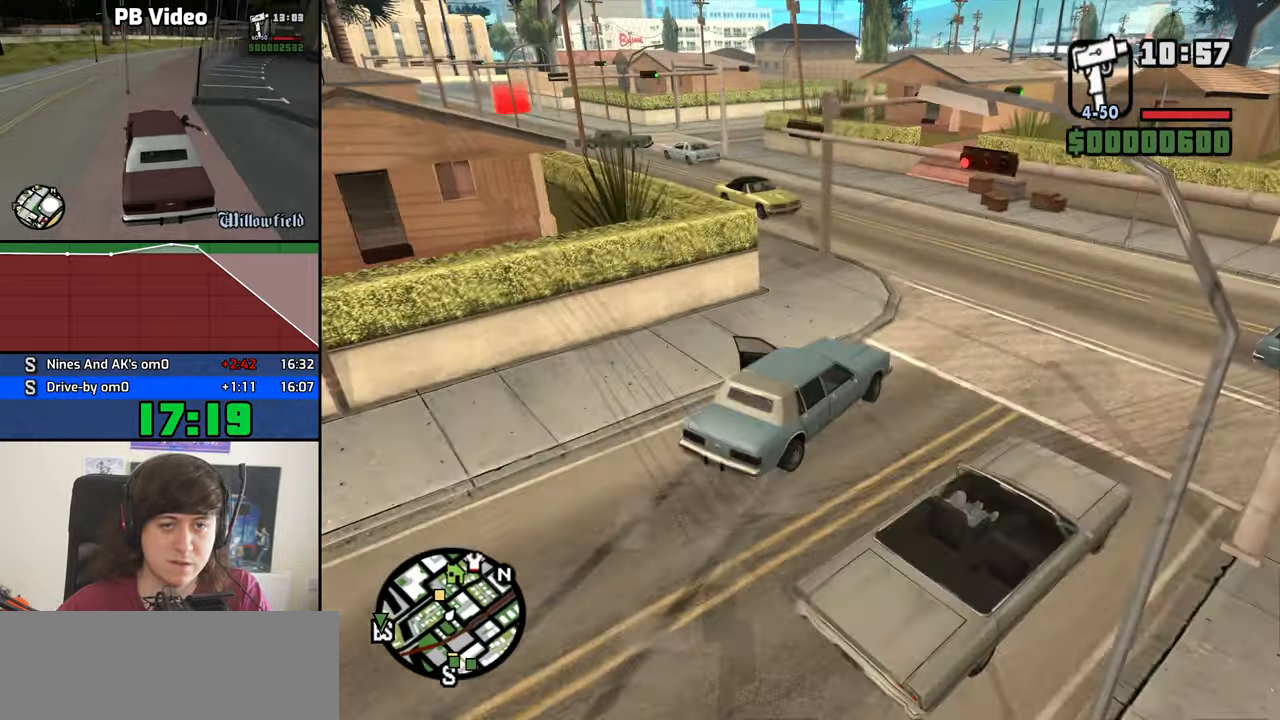
{"keys": [], "mouse": [], "events": [[17, "space", "up"], [400, "a", "up"]]}
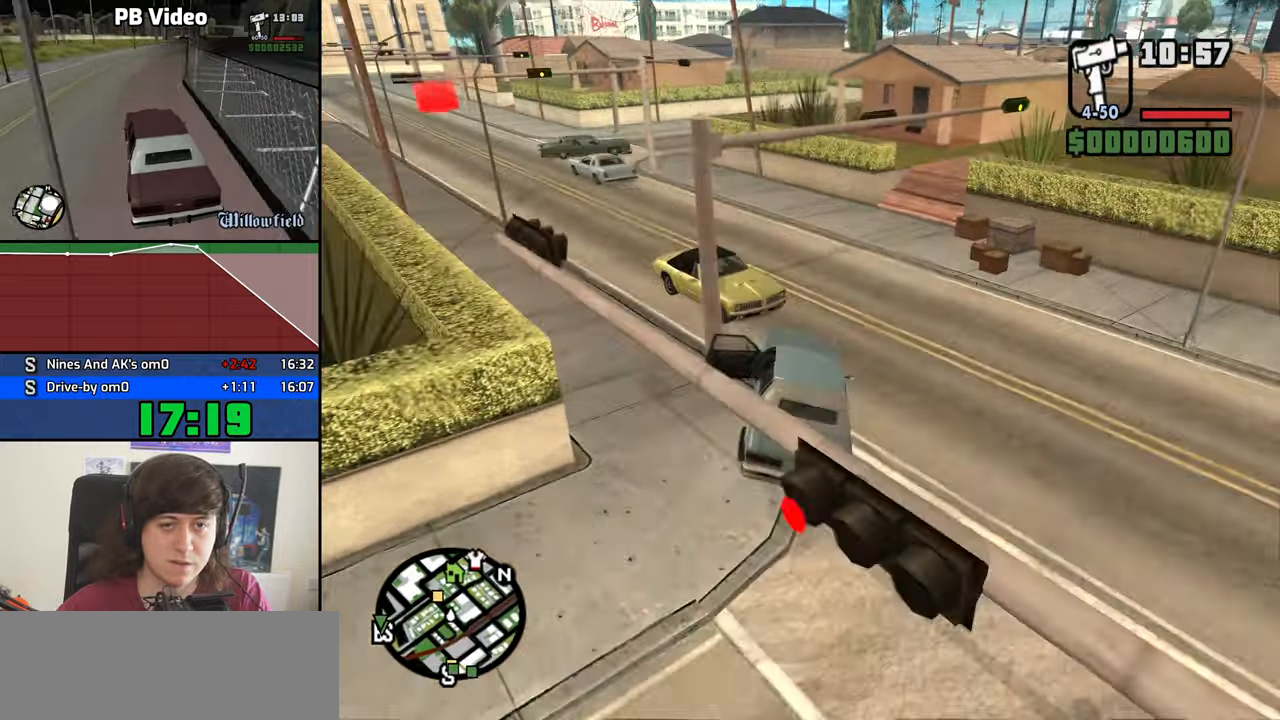
{"keys": ["d", "w"], "mouse": [], "events": [[33, "a", "down"], [183, "w", "down"], [317, "a", "up"], [317, "d", "down"]]}
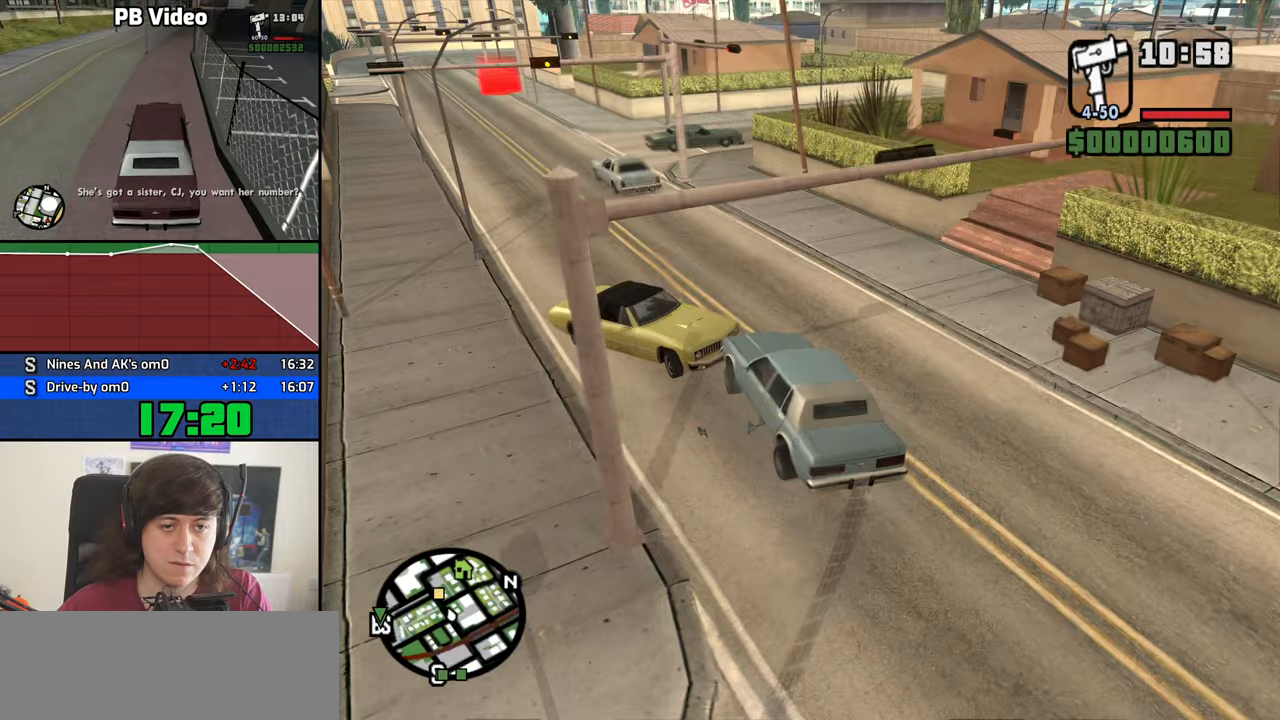
{"keys": ["w"], "mouse": [], "events": [[166, "d", "up"], [300, "a", "down"], [500, "a", "up"]]}
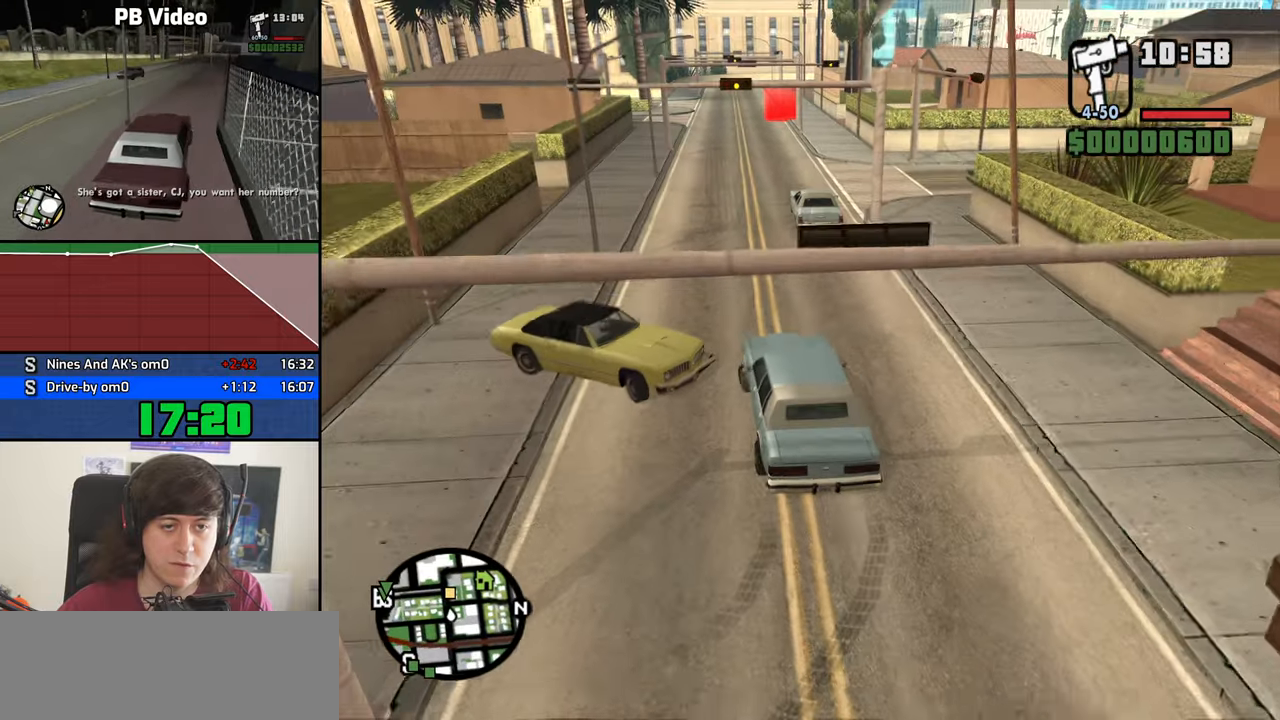
{"keys": ["w"], "mouse": [], "events": [[316, "d", "down"], [416, "d", "up"]]}
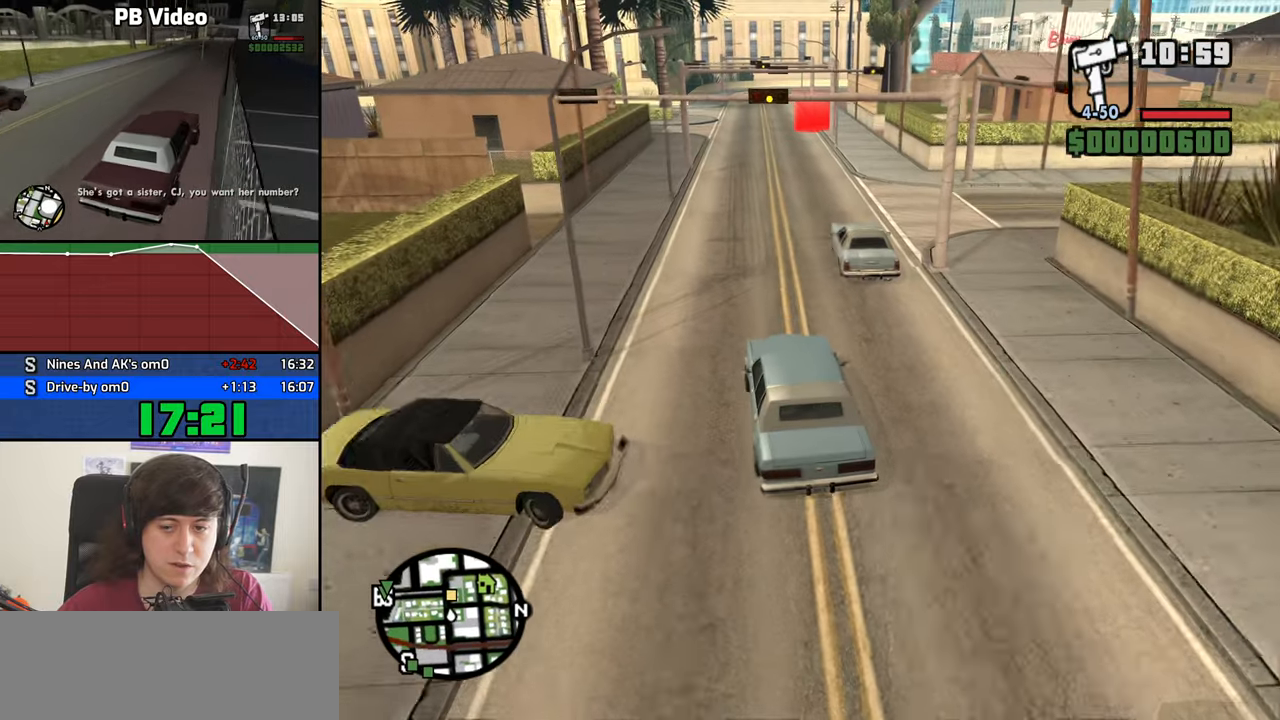
{"keys": ["w"], "mouse": [], "events": []}
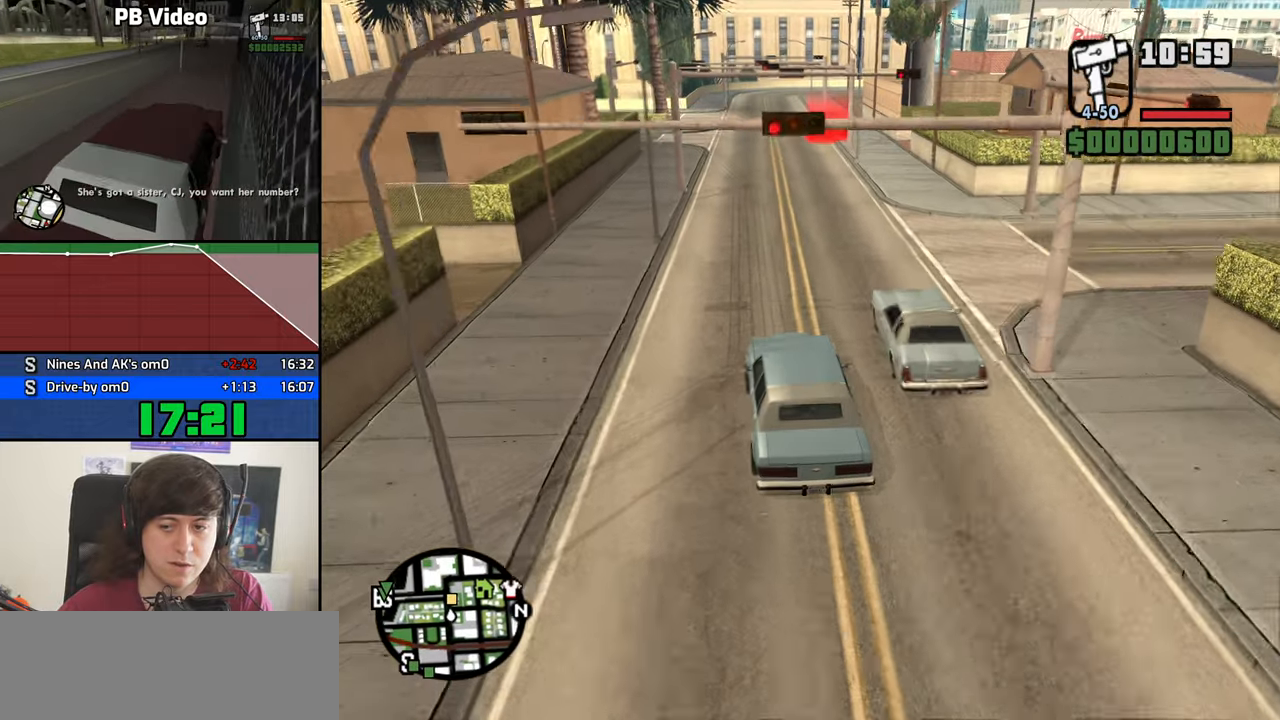
{"keys": ["w"], "mouse": [], "events": [[66, "d", "down"], [216, "d", "up"]]}
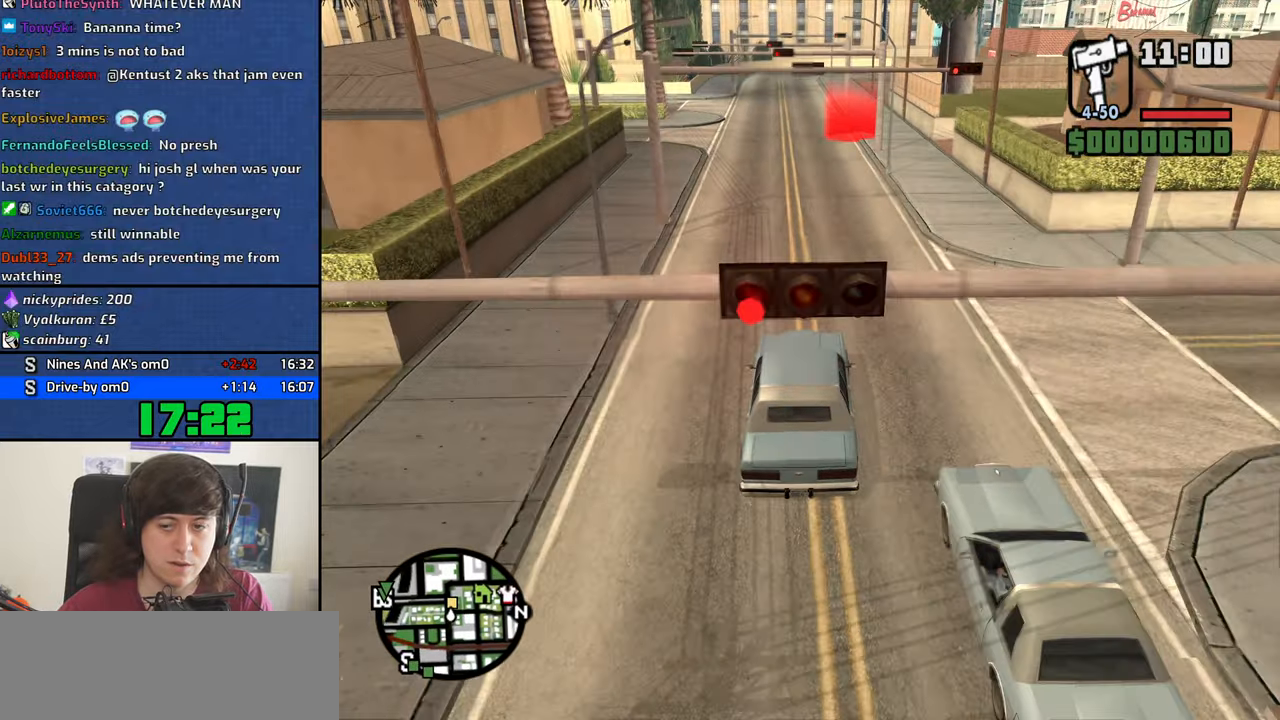
{"keys": ["w"], "mouse": [], "events": []}
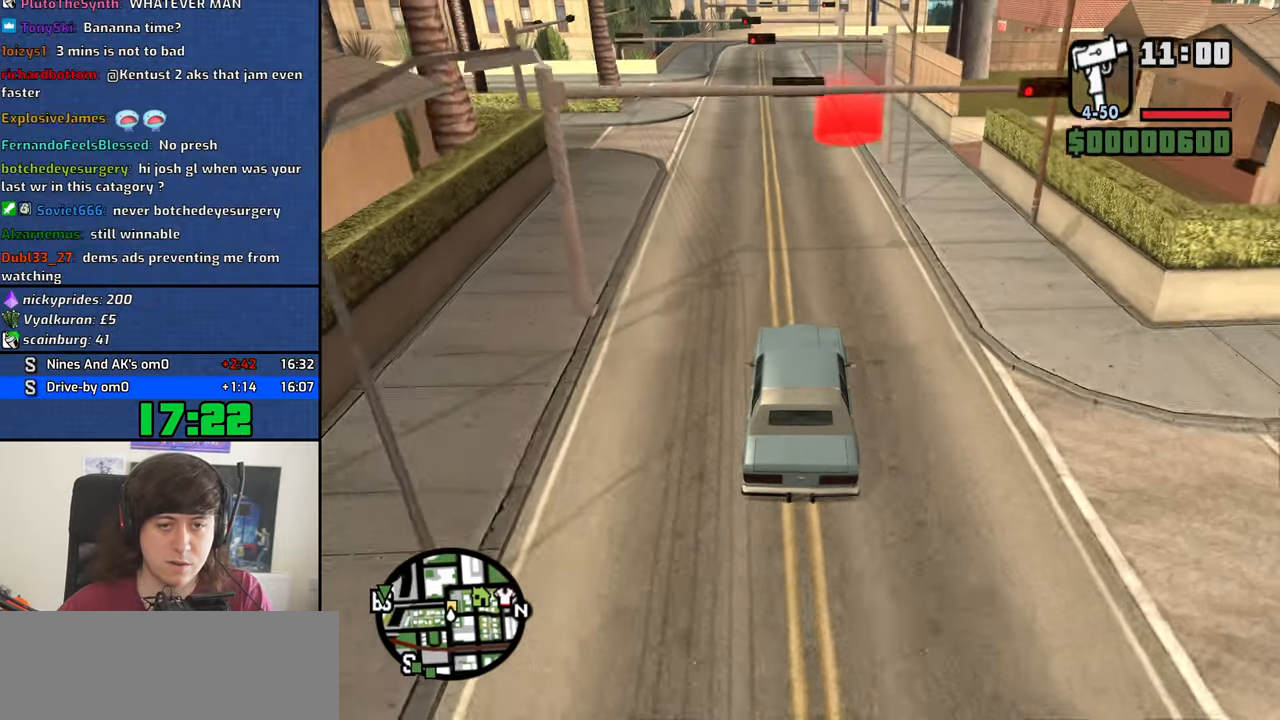
{"keys": ["w"], "mouse": [], "events": []}
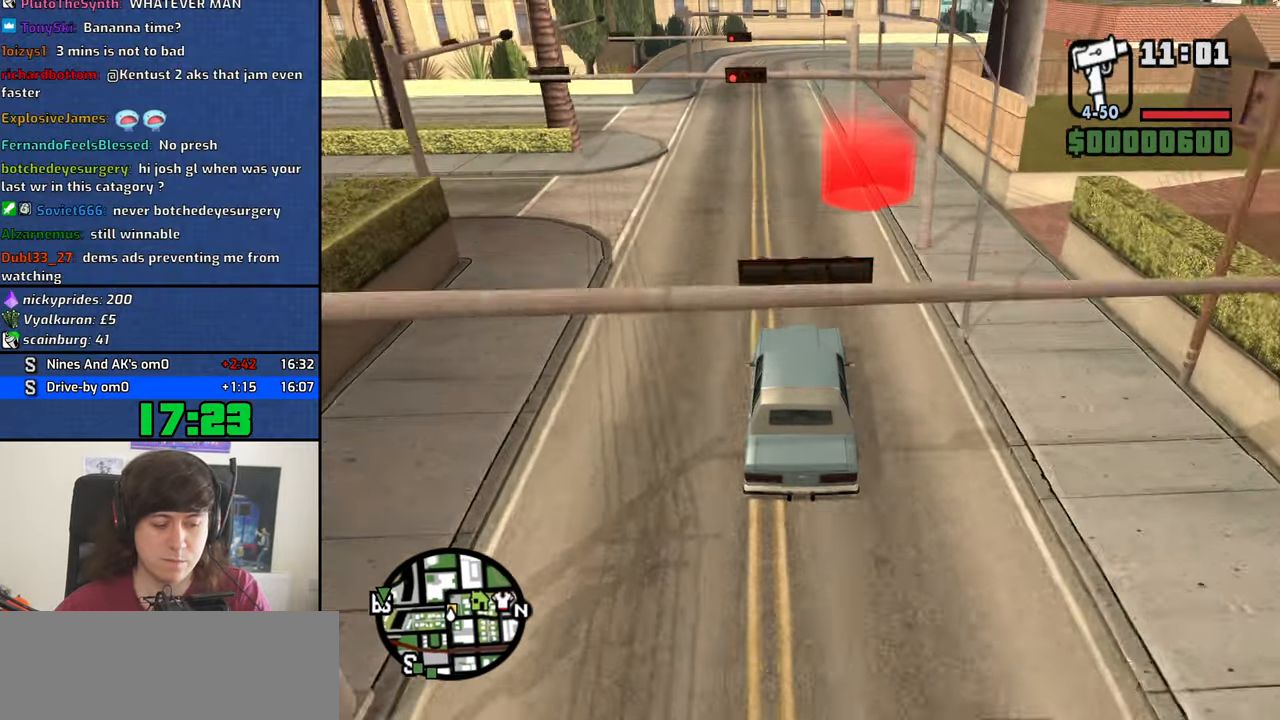
{"keys": [], "mouse": [], "events": [[450, "f3", "down"], [500, "f3", "up"], [500, "w", "up"]]}
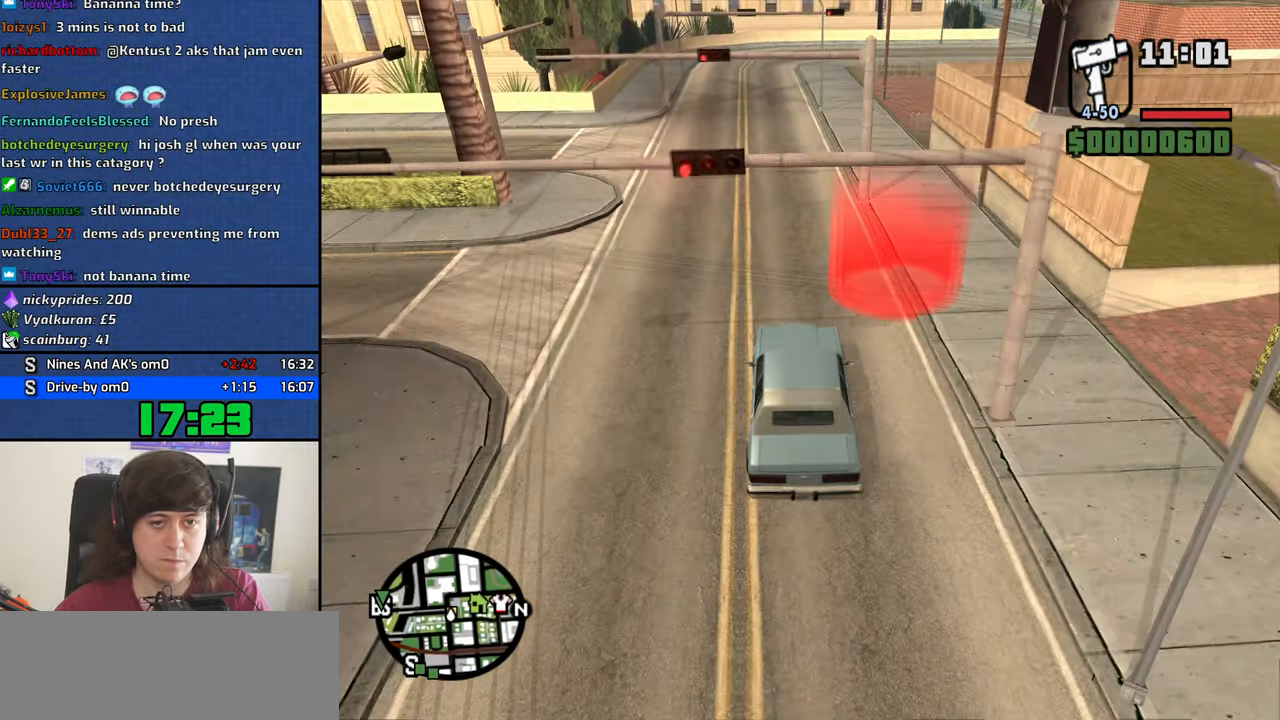
{"keys": ["space"], "mouse": ["left", "right"], "events": [[233, "mouse_left", "down"], [266, "mouse_right", "down"], [266, "space", "down"], [316, "a", "down"], [316, "w", "down"], [366, "mouse_left", "up"], [366, "mouse_right", "up"], [366, "space", "up"], [366, "w", "up"], [416, "a", "up"], [416, "d", "down"], [466, "d", "up"], [466, "mouse_left", "down"], [466, "mouse_right", "down"], [500, "space", "down"]]}
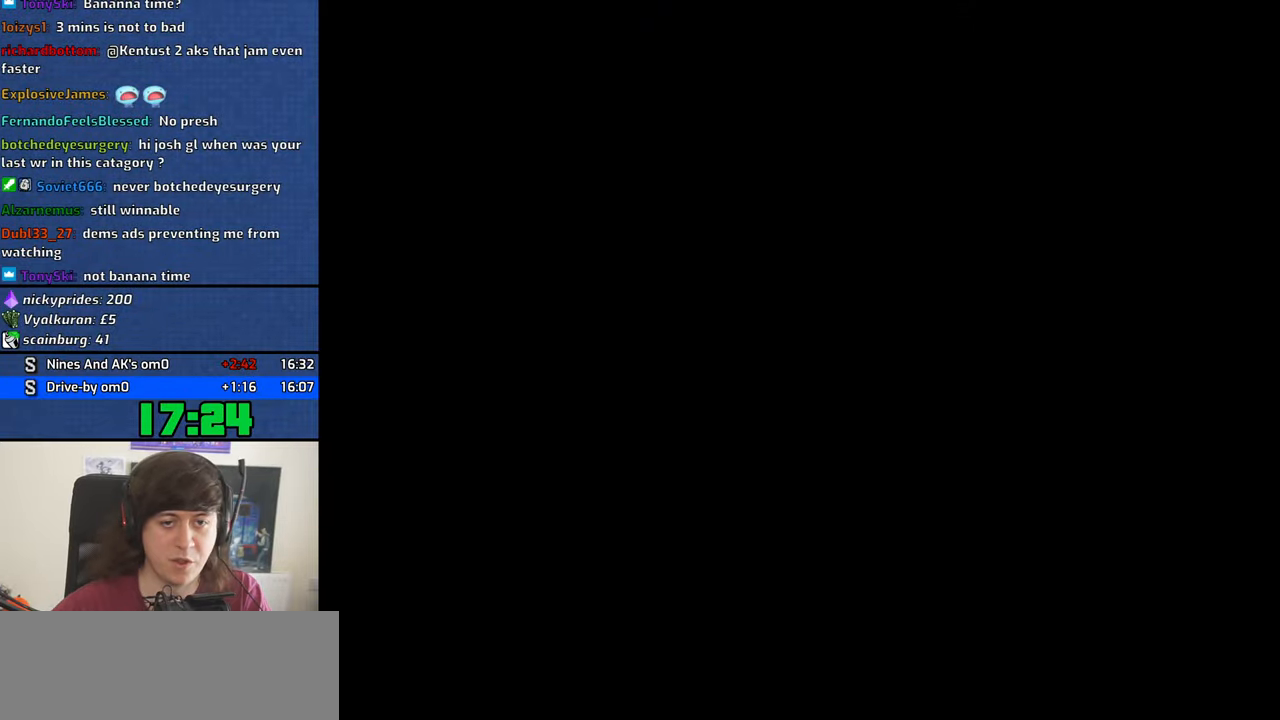
{"keys": ["a", "w"], "mouse": ["left", "right"], "events": [[50, "a", "down"], [50, "mouse_left", "up"], [50, "mouse_right", "up"], [50, "space", "up"], [50, "w", "down"], [100, "a", "up"], [100, "d", "down"], [100, "mouse_left", "down"], [100, "mouse_right", "down"], [100, "w", "up"], [200, "d", "up"], [200, "mouse_left", "up"], [200, "mouse_right", "up"], [200, "space", "down"], [250, "a", "down"], [250, "space", "up"], [250, "w", "down"], [283, "mouse_left", "down"], [283, "mouse_right", "down"], [333, "a", "up"], [333, "d", "down"], [333, "w", "up"], [383, "d", "up"], [383, "mouse_left", "up"], [383, "mouse_right", "up"], [433, "mouse_left", "down"], [433, "space", "down"], [483, "a", "down"], [483, "mouse_right", "down"], [483, "space", "up"], [483, "w", "down"]]}
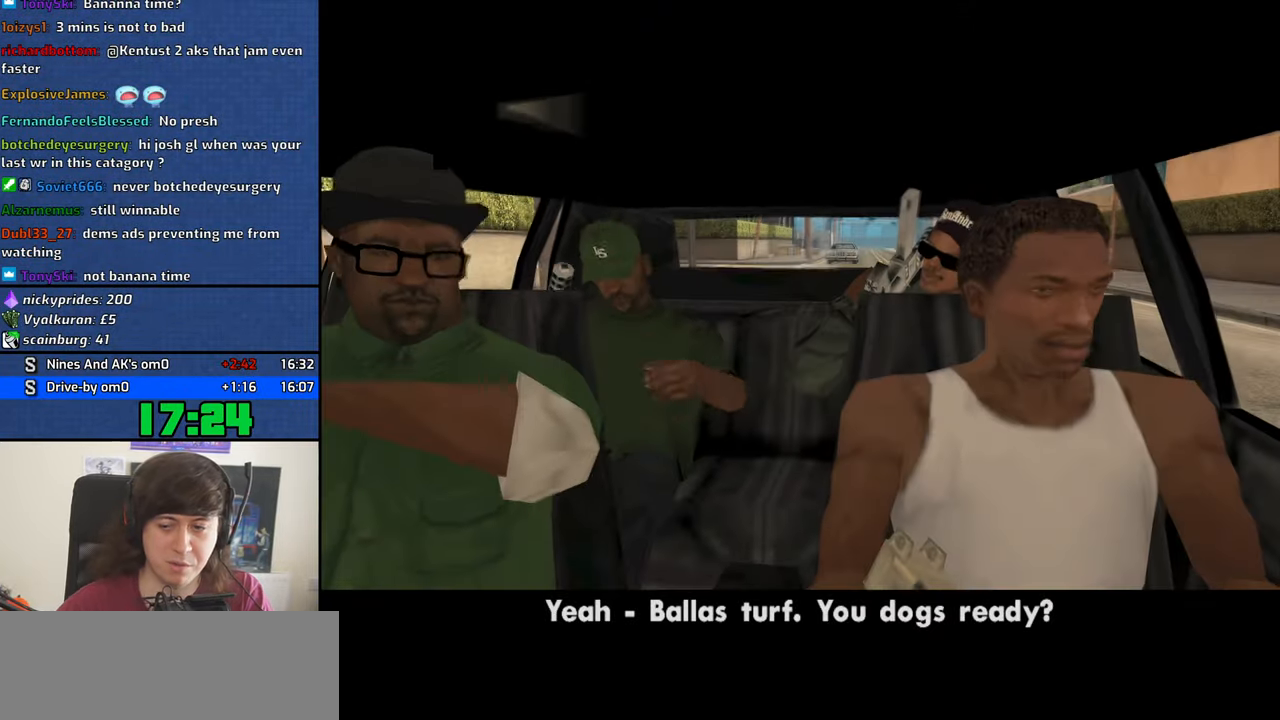
{"keys": ["d"], "mouse": ["left", "right"], "events": [[16, "a", "up"], [16, "mouse_left", "up"], [66, "d", "down"], [66, "mouse_right", "up"], [66, "w", "up"], [116, "d", "up"], [116, "mouse_left", "down"], [116, "mouse_right", "down"], [116, "space", "down"], [166, "a", "down"], [166, "w", "down"], [216, "mouse_left", "up"], [216, "mouse_right", "up"], [216, "space", "up"], [266, "a", "up"], [266, "d", "down"], [266, "w", "up"], [300, "mouse_left", "down"], [300, "mouse_right", "down"], [350, "d", "up"], [350, "space", "down"], [400, "a", "down"], [400, "mouse_left", "up"], [400, "space", "up"], [400, "w", "down"], [450, "mouse_right", "up"], [500, "a", "up"], [500, "d", "down"], [500, "mouse_left", "down"], [500, "mouse_right", "down"], [500, "w", "up"]]}
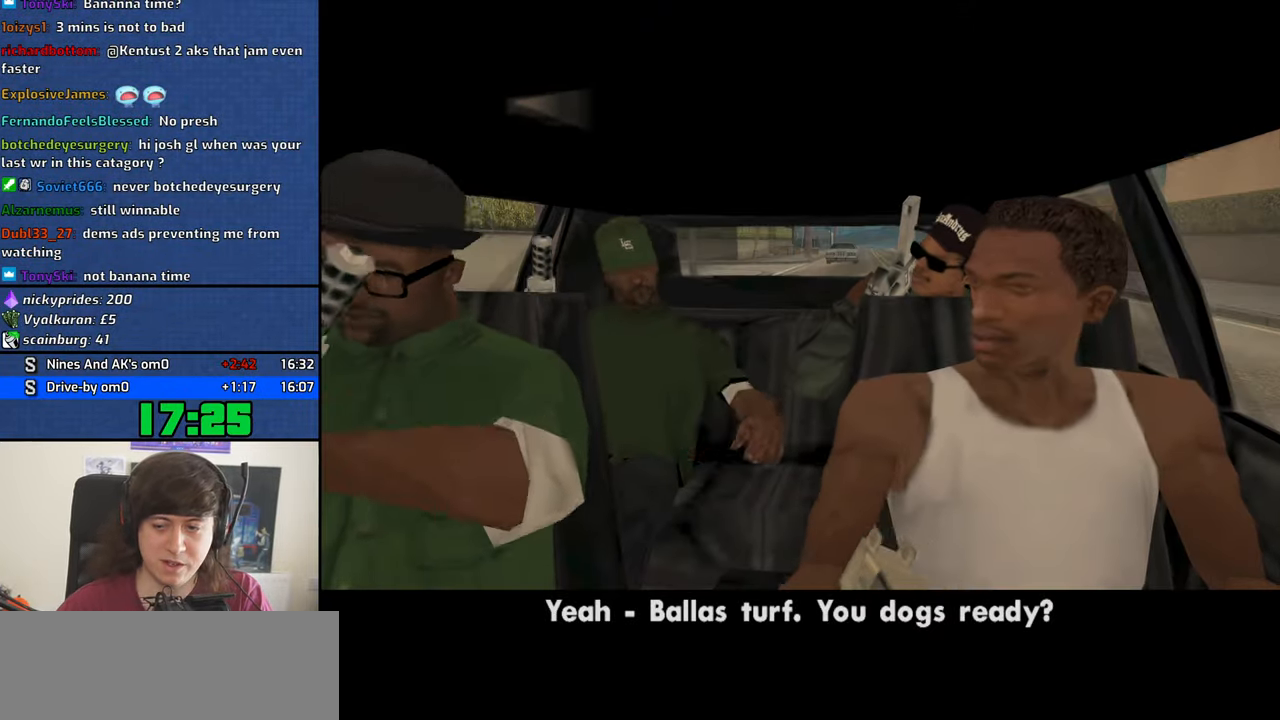
{"keys": ["d", "space"], "mouse": [], "events": [[33, "d", "up"], [83, "a", "down"], [83, "mouse_left", "up"], [83, "mouse_right", "up"], [83, "space", "down"], [83, "w", "down"], [133, "mouse_left", "down"], [133, "space", "up"], [183, "a", "up"], [183, "mouse_right", "down"], [233, "d", "down"], [233, "mouse_left", "up"], [233, "w", "up"], [267, "d", "up"], [267, "mouse_right", "up"], [267, "space", "down"], [317, "a", "down"], [317, "mouse_left", "down"], [317, "mouse_right", "down"], [317, "space", "up"], [317, "w", "down"], [367, "w", "up"], [417, "a", "up"], [417, "d", "down"], [417, "mouse_left", "up"], [417, "mouse_right", "up"], [467, "space", "down"]]}
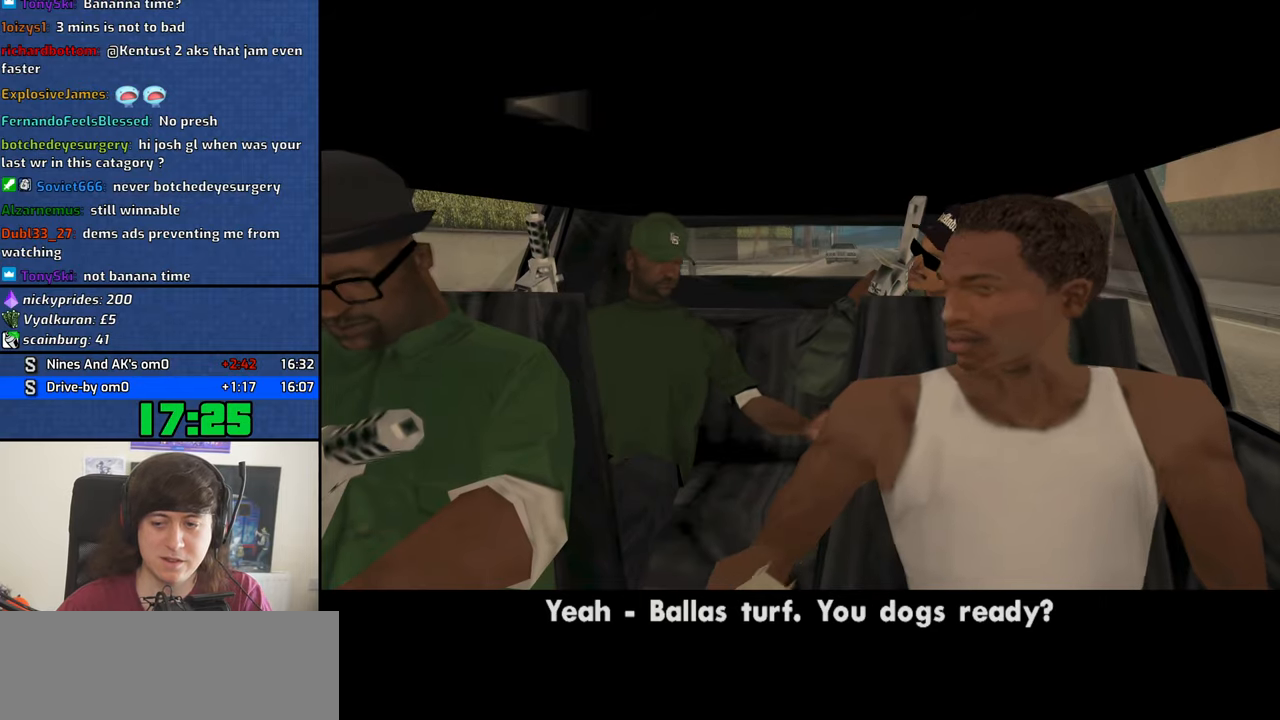
{"keys": ["a", "w"], "mouse": [], "events": [[17, "d", "up"], [17, "mouse_left", "down"], [17, "mouse_right", "down"], [17, "w", "down"], [50, "a", "down"], [50, "space", "up"], [100, "a", "up"], [100, "d", "down"], [100, "mouse_left", "up"], [100, "mouse_right", "up"], [100, "w", "up"], [150, "mouse_left", "down"], [200, "d", "up"], [200, "mouse_right", "down"], [200, "space", "down"], [250, "a", "down"], [250, "mouse_left", "up"], [250, "space", "up"], [250, "w", "down"], [283, "mouse_right", "up"], [333, "a", "up"], [333, "d", "down"], [333, "mouse_left", "down"], [333, "mouse_right", "down"], [333, "w", "up"], [383, "d", "up"], [383, "space", "down"], [433, "a", "down"], [433, "mouse_left", "up"], [433, "mouse_right", "up"], [433, "w", "down"], [483, "space", "up"]]}
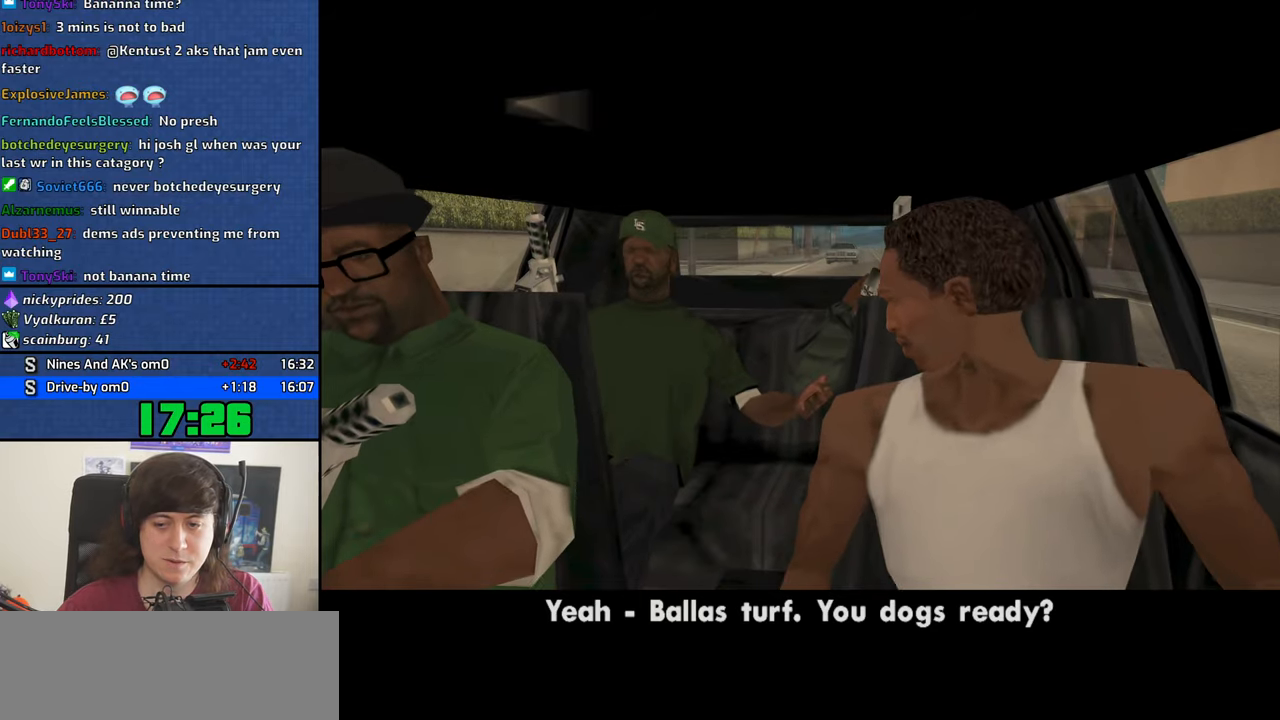
{"keys": ["w"], "mouse": [], "events": [[33, "a", "up"], [33, "d", "down"], [33, "mouse_left", "down"], [33, "mouse_right", "down"], [33, "w", "up"], [67, "space", "down"], [117, "d", "up"], [117, "mouse_left", "up"], [117, "mouse_right", "up"], [167, "a", "down"], [167, "mouse_left", "down"], [167, "space", "up"], [167, "w", "down"], [217, "a", "up"], [217, "mouse_right", "down"], [267, "d", "down"], [267, "mouse_left", "up"], [267, "mouse_right", "up"], [267, "space", "down"], [267, "w", "up"], [300, "d", "up"], [300, "mouse_left", "down"], [350, "mouse_right", "down"], [350, "space", "up"], [350, "w", "down"], [400, "mouse_left", "up"], [450, "mouse_right", "up"]]}